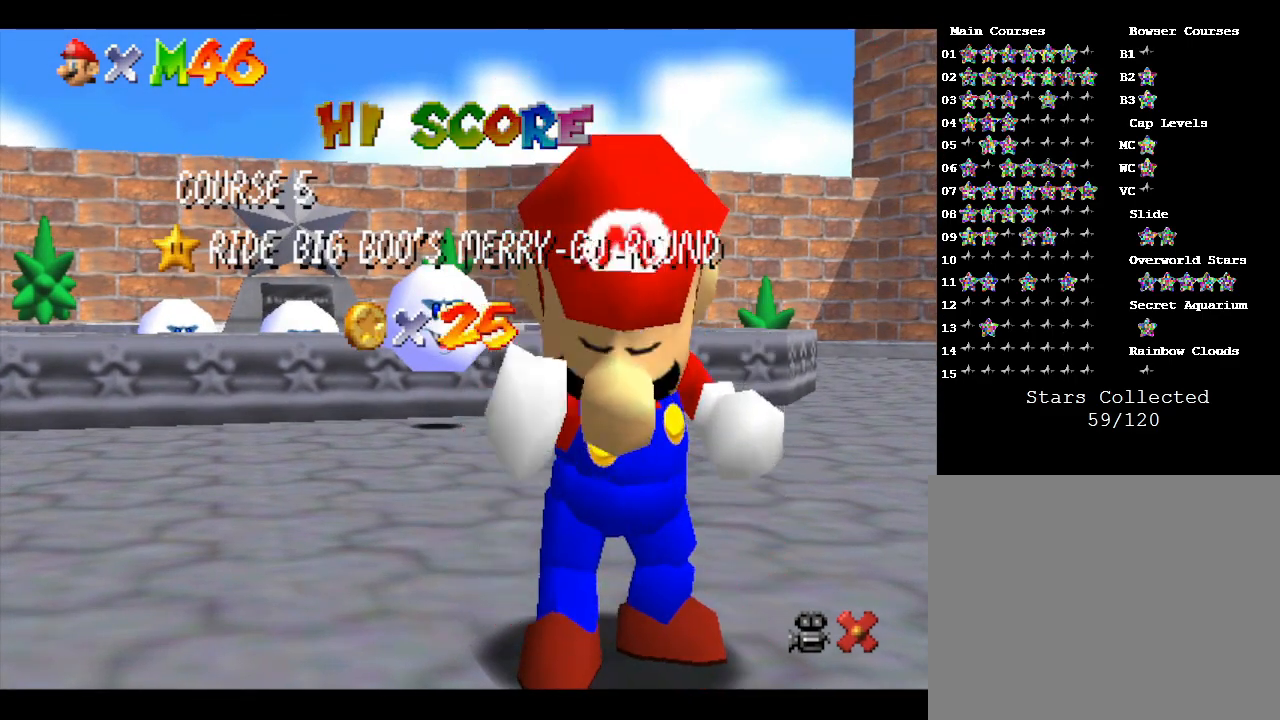
Gameplay with a controller (Nintendo layout); each line is a JSON object with the inputs held at the frame after it. "events" lists button and stick changes between this image and that frame as [ms after this image, input, new state], when the widget could be followed in between. Not read: L3 R3.
{"buttons": [], "left_stick": "center", "events": [[300, "A", "down"], [483, "A", "up"]]}
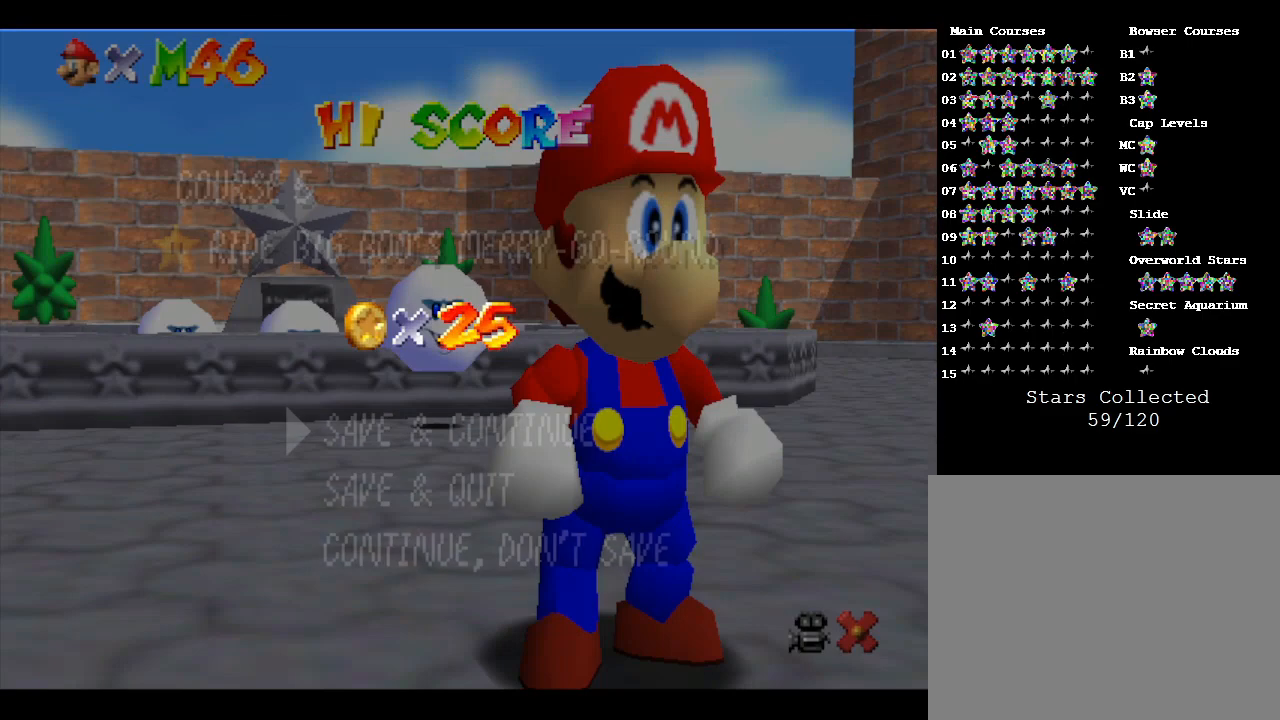
{"buttons": ["A"], "left_stick": "center", "events": [[367, "A", "down"]]}
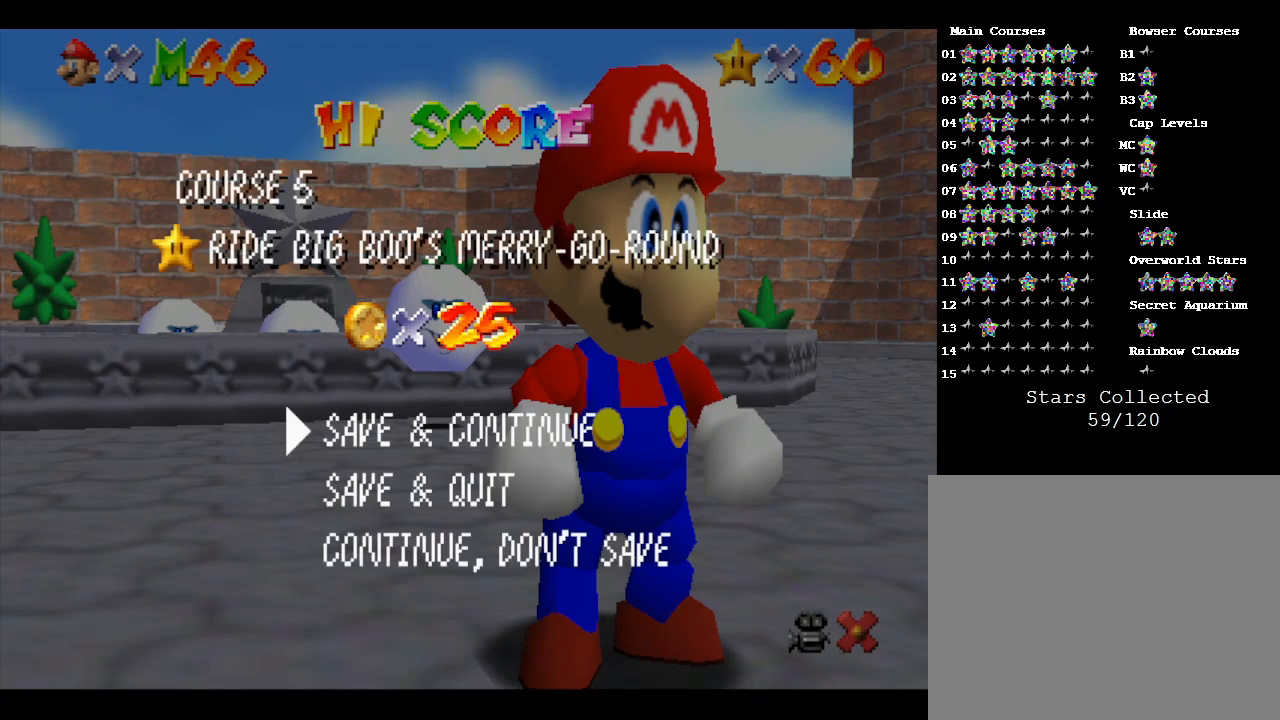
{"buttons": [], "left_stick": "left", "events": [[100, "A", "up"], [167, "left_stick", "left"]]}
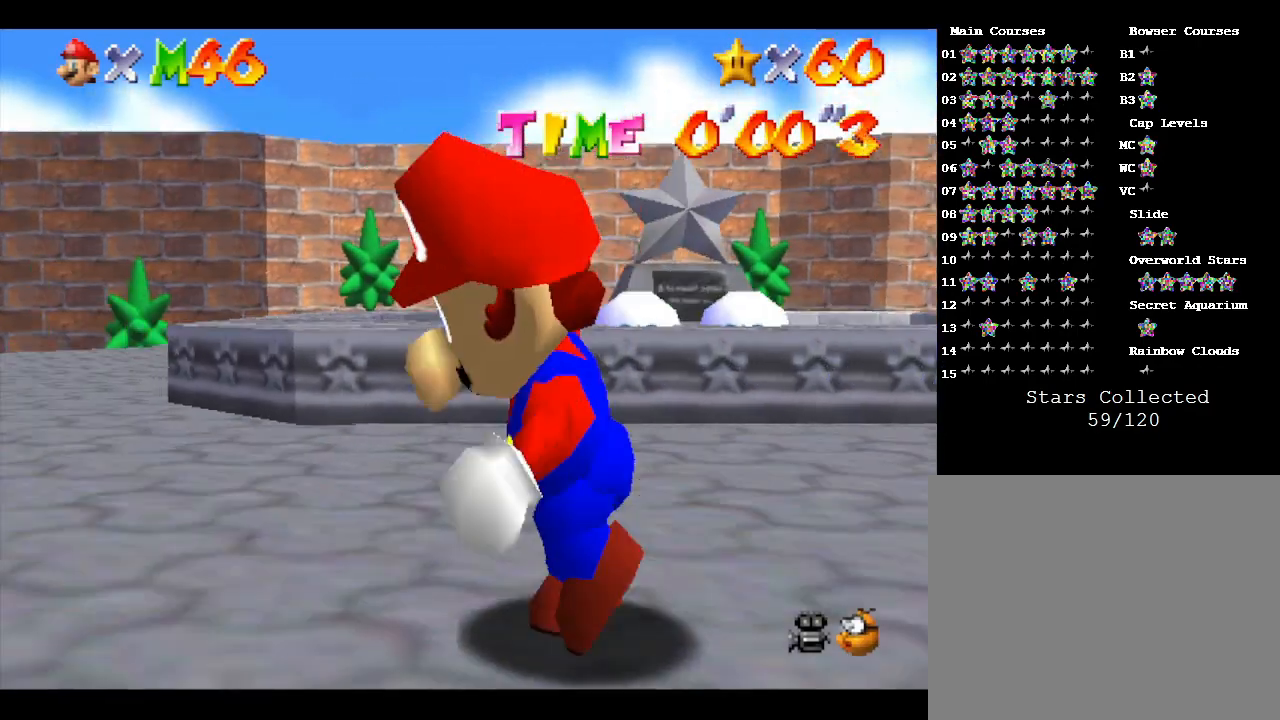
{"buttons": [], "left_stick": "up", "events": [[67, "left_stick", "up-left"], [217, "left_stick", "up"]]}
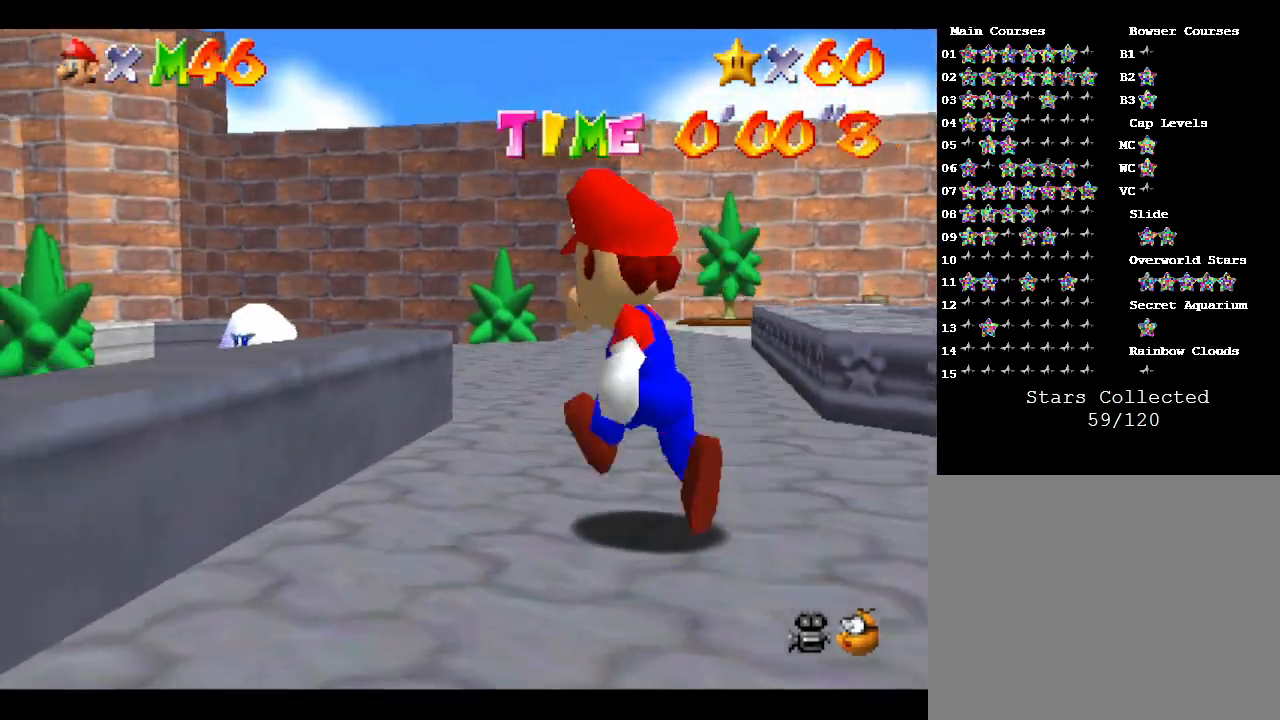
{"buttons": [], "left_stick": "up", "events": []}
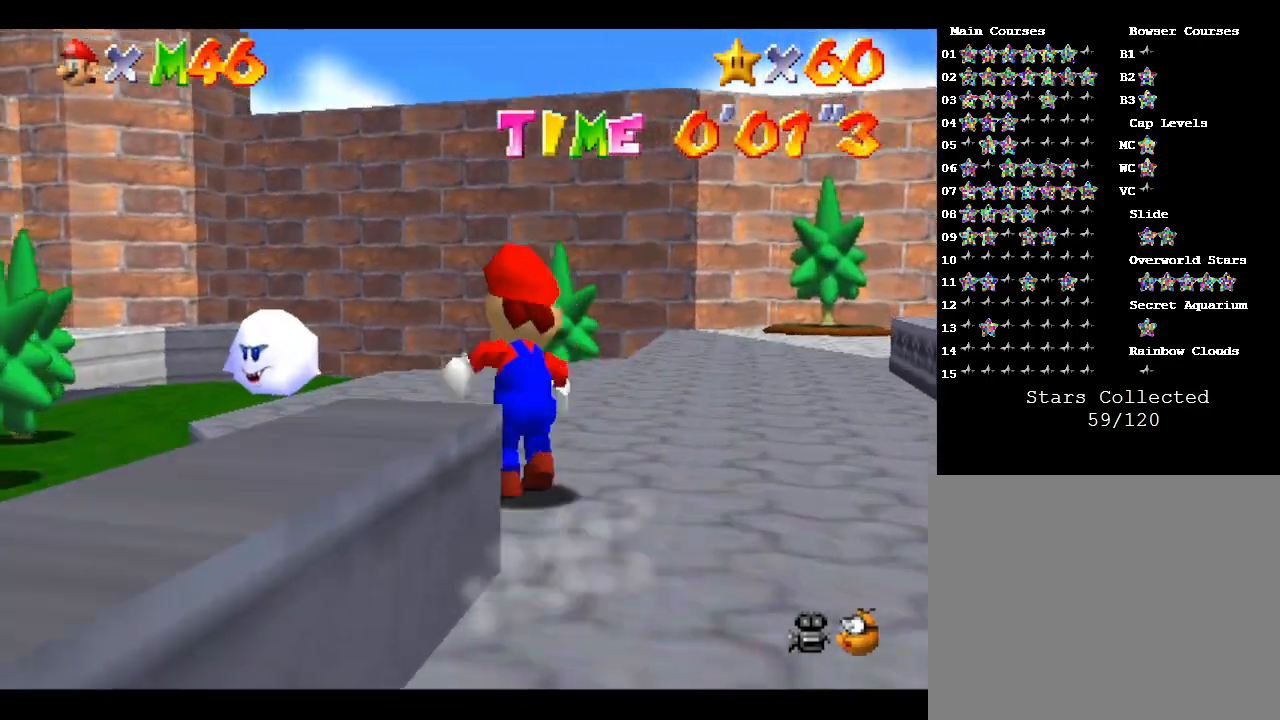
{"buttons": [], "left_stick": "up", "events": []}
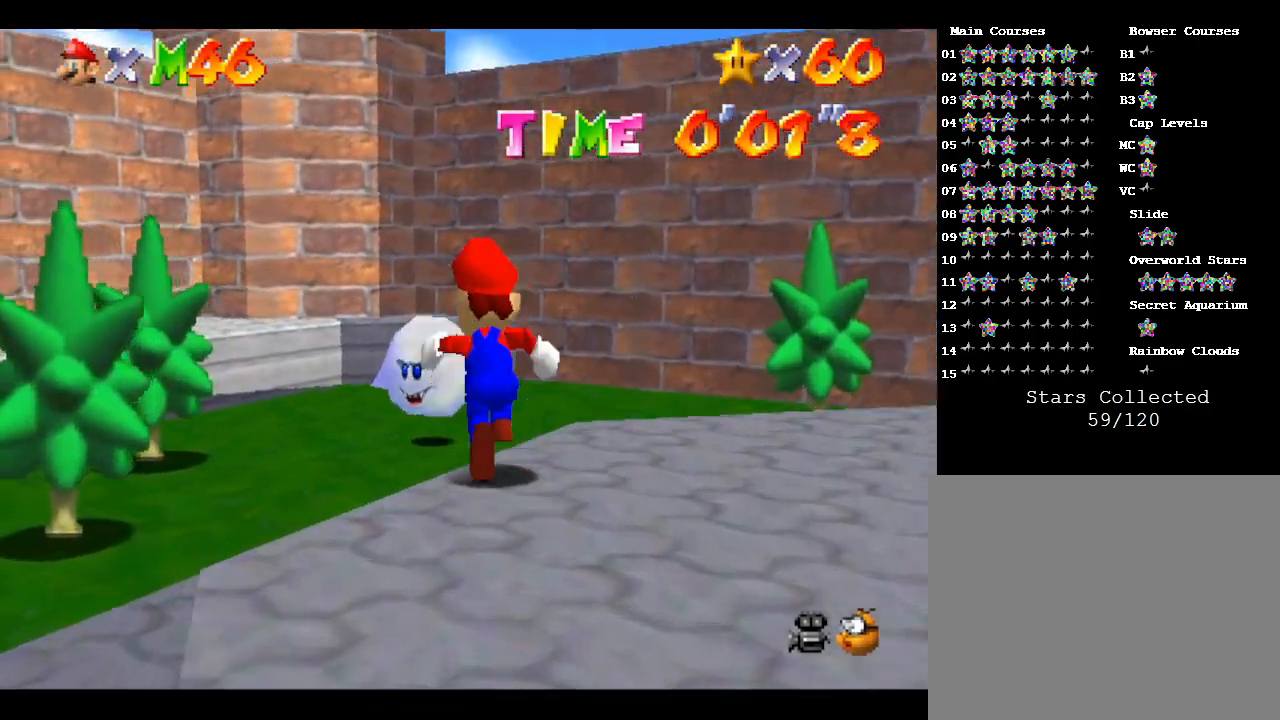
{"buttons": [], "left_stick": "up", "events": []}
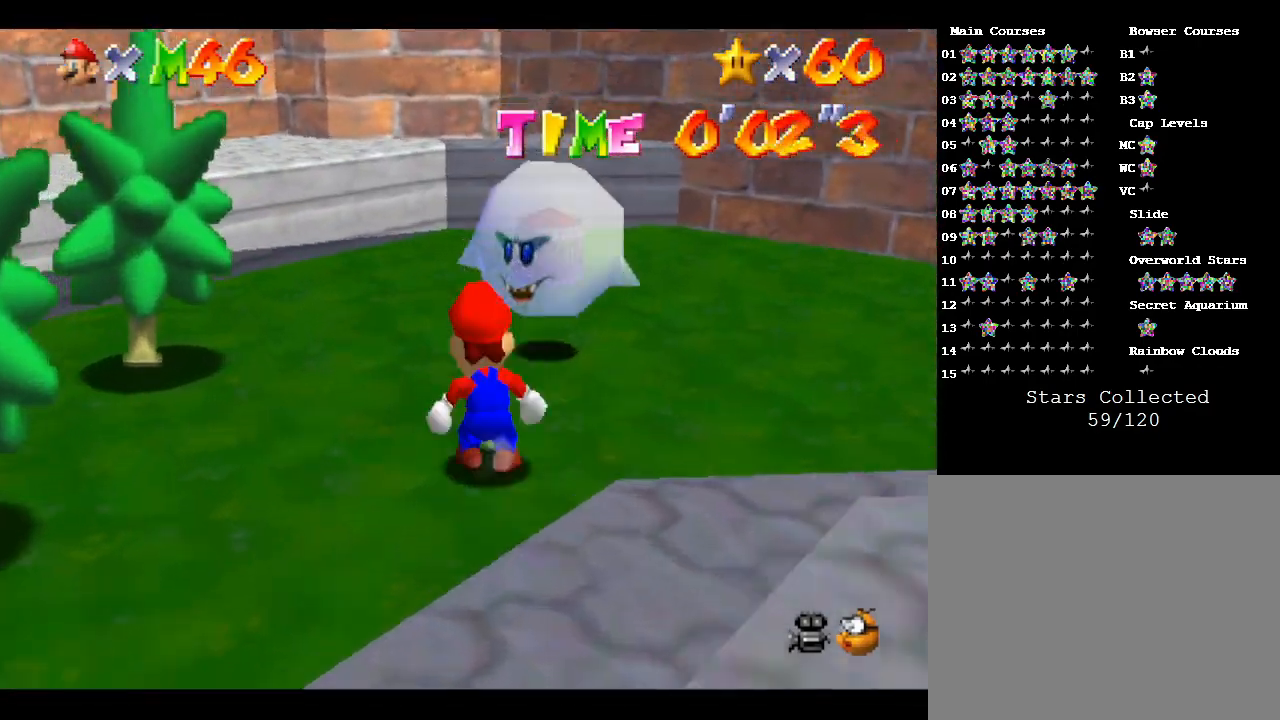
{"buttons": ["Z"], "left_stick": "center", "events": [[33, "A", "down"], [150, "A", "up"], [183, "Z", "down"], [217, "A", "down"], [250, "left_stick", "center"], [283, "A", "up"], [283, "Z", "up"], [333, "Z", "down"], [367, "A", "down"], [400, "Z", "up"], [433, "A", "up"], [500, "Z", "down"]]}
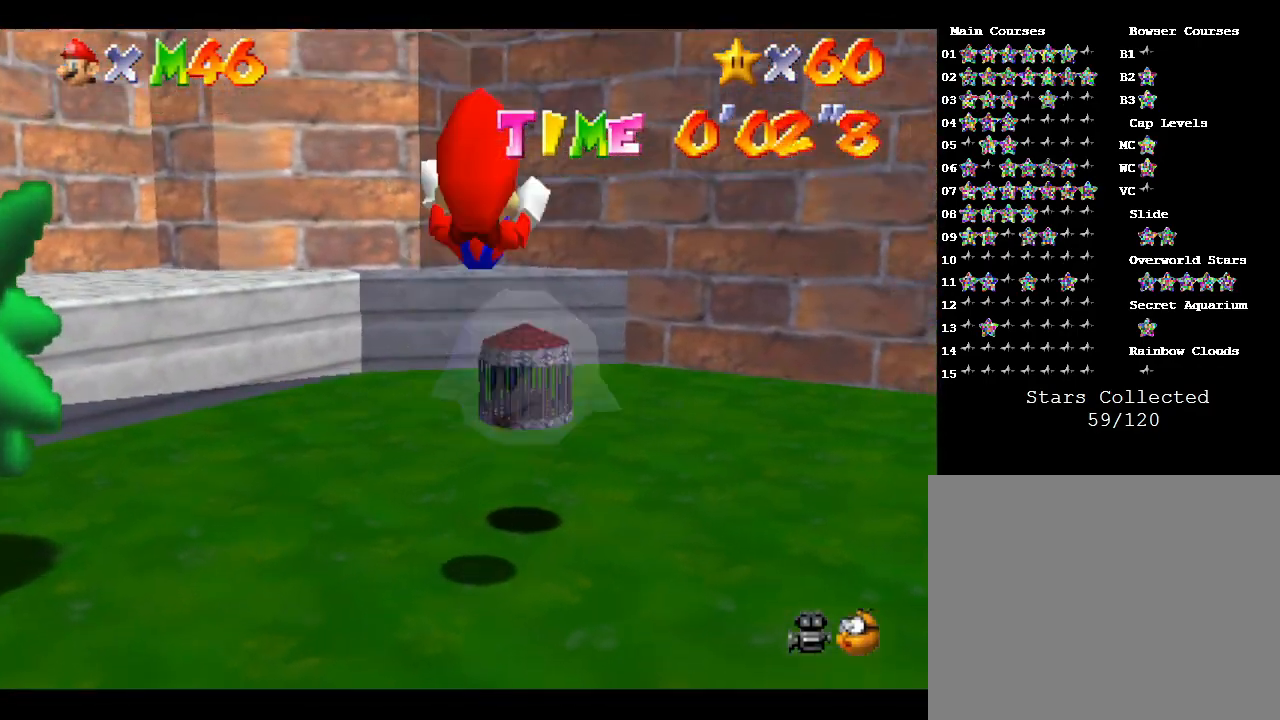
{"buttons": [], "left_stick": "up", "events": [[33, "Z", "up"], [217, "left_stick", "up"]]}
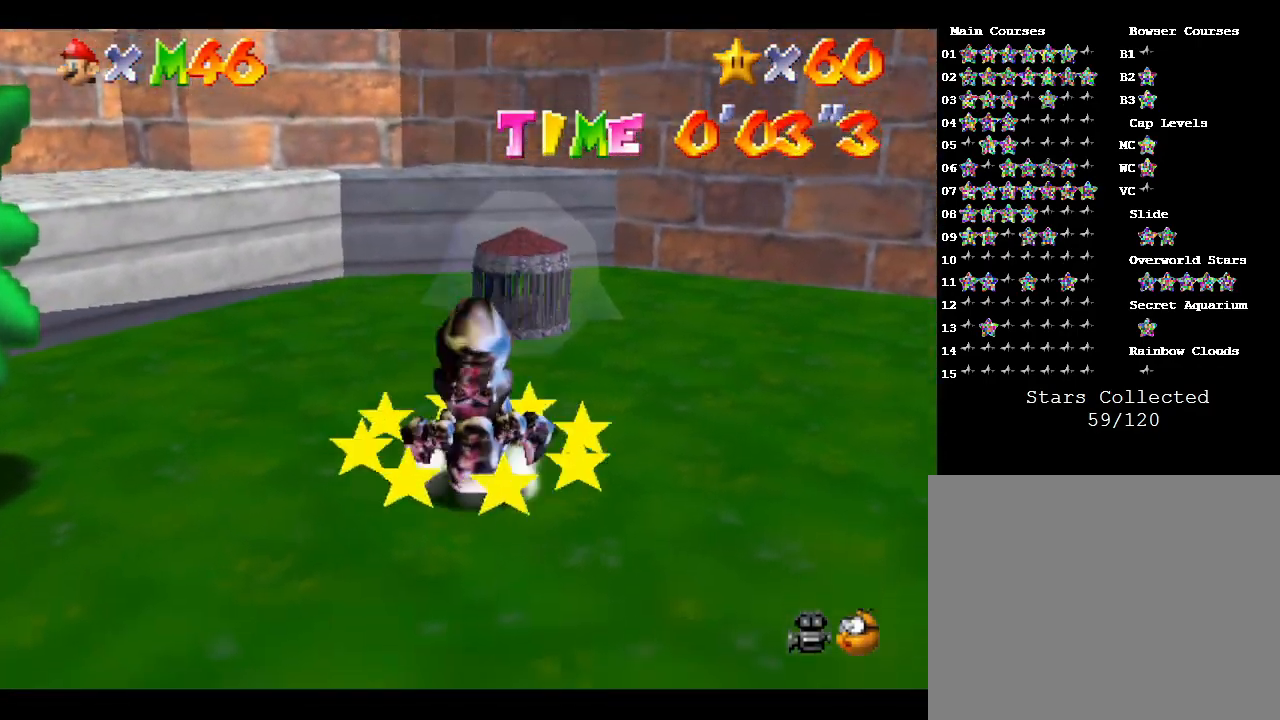
{"buttons": ["Z"], "left_stick": "center", "events": [[83, "left_stick", "up-left"], [217, "A", "down"], [283, "A", "up"], [283, "Z", "down"], [350, "Z", "up"], [350, "left_stick", "center"], [367, "A", "down"], [433, "A", "up"], [433, "Z", "down"]]}
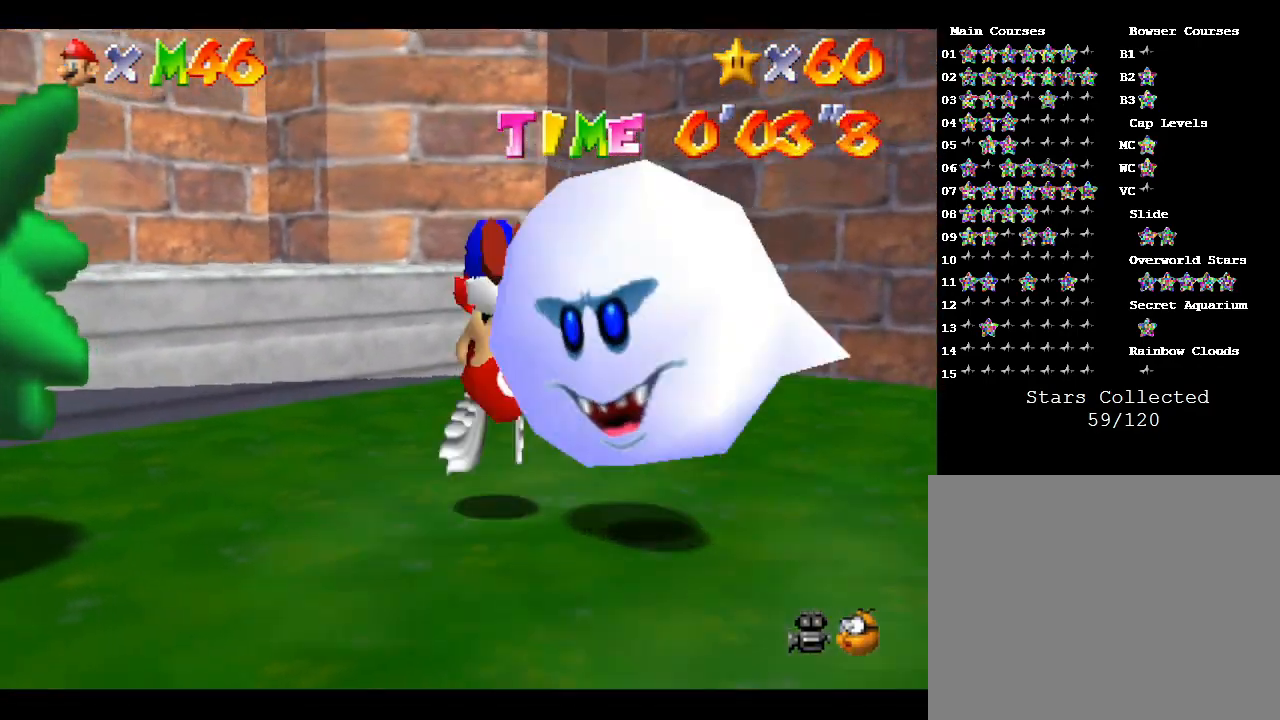
{"buttons": [], "left_stick": "center", "events": [[17, "Z", "up"], [50, "A", "down"], [83, "A", "up"]]}
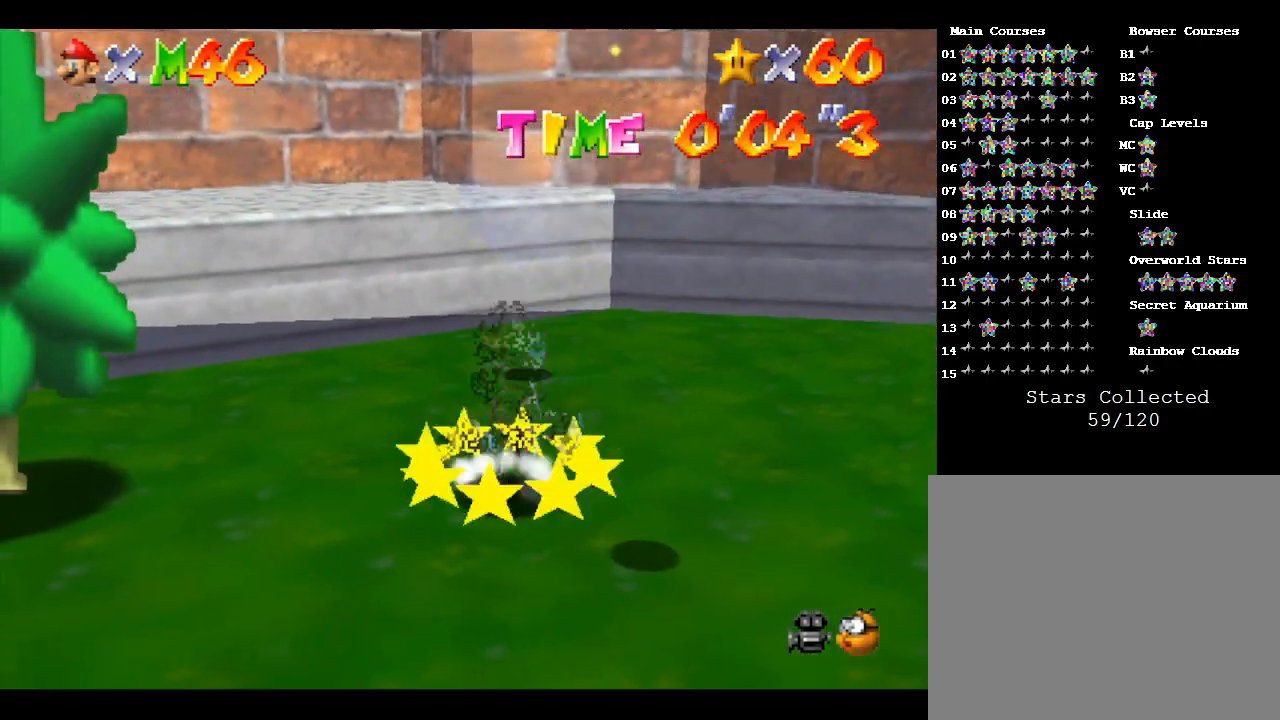
{"buttons": [], "left_stick": "center", "events": []}
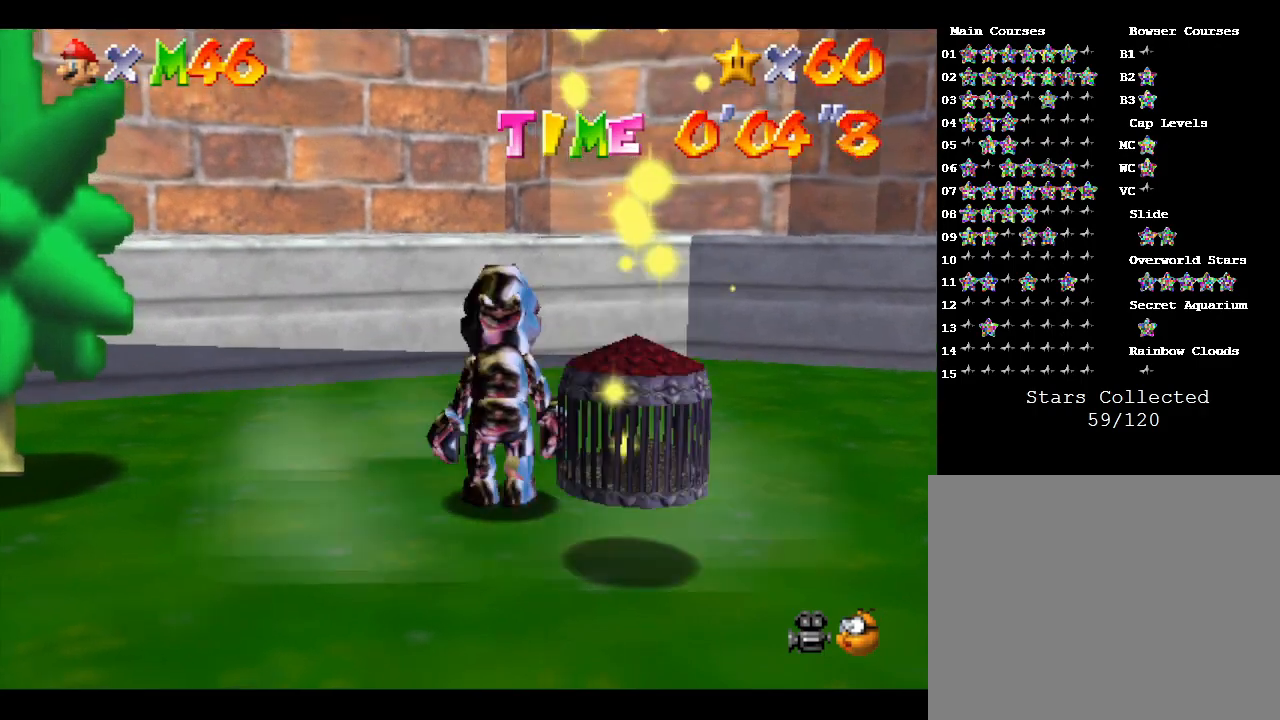
{"buttons": [], "left_stick": "center", "events": []}
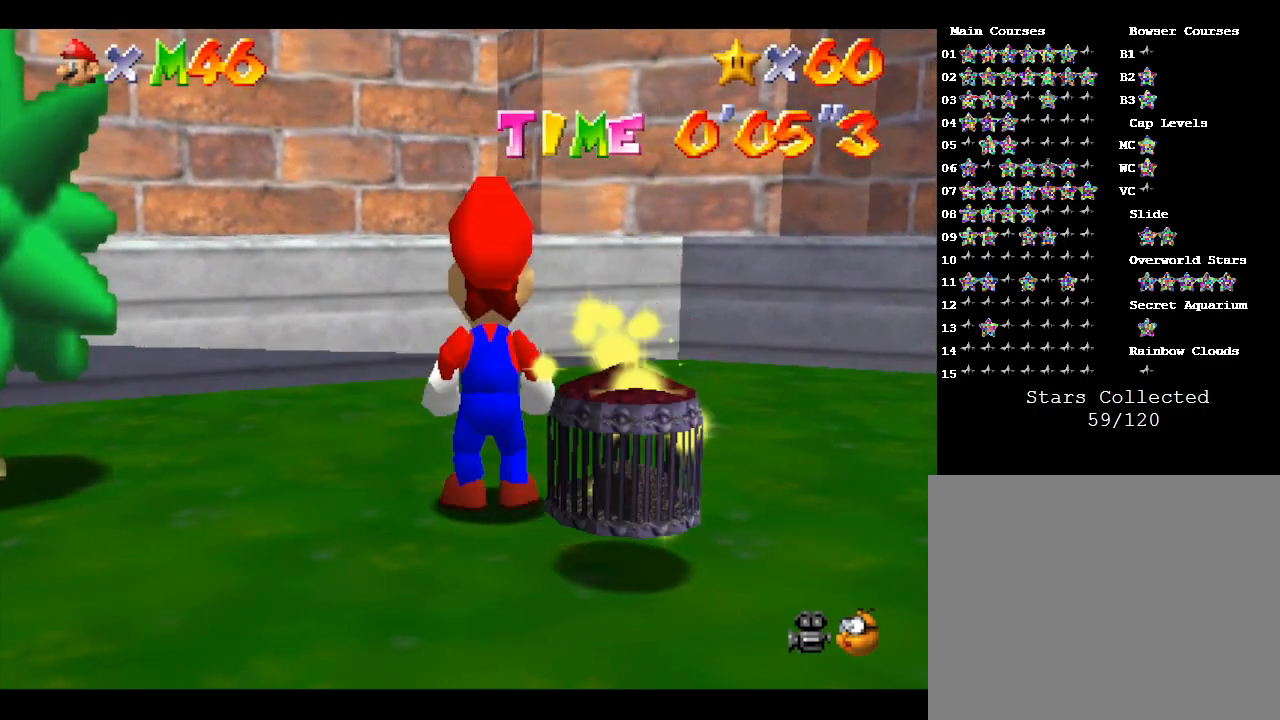
{"buttons": [], "left_stick": "up-right", "events": [[483, "left_stick", "up-right"]]}
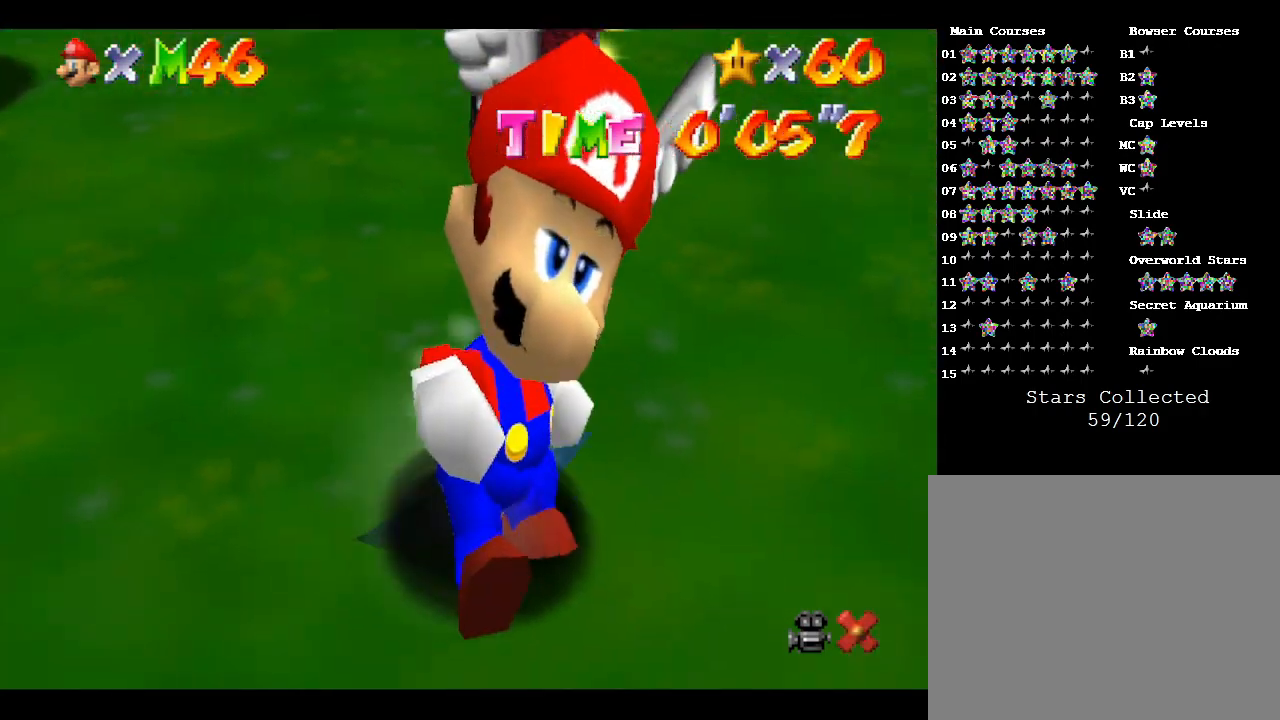
{"buttons": [], "left_stick": "up", "events": [[33, "left_stick", "up"]]}
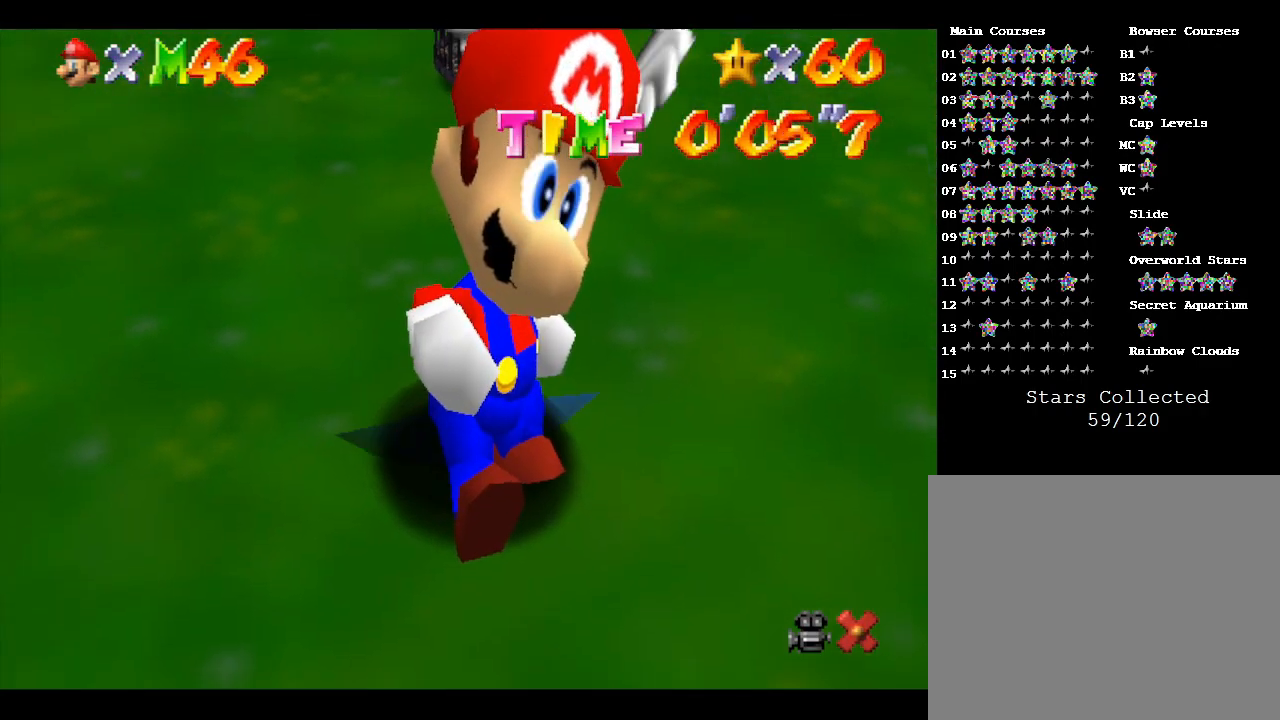
{"buttons": [], "left_stick": "up", "events": []}
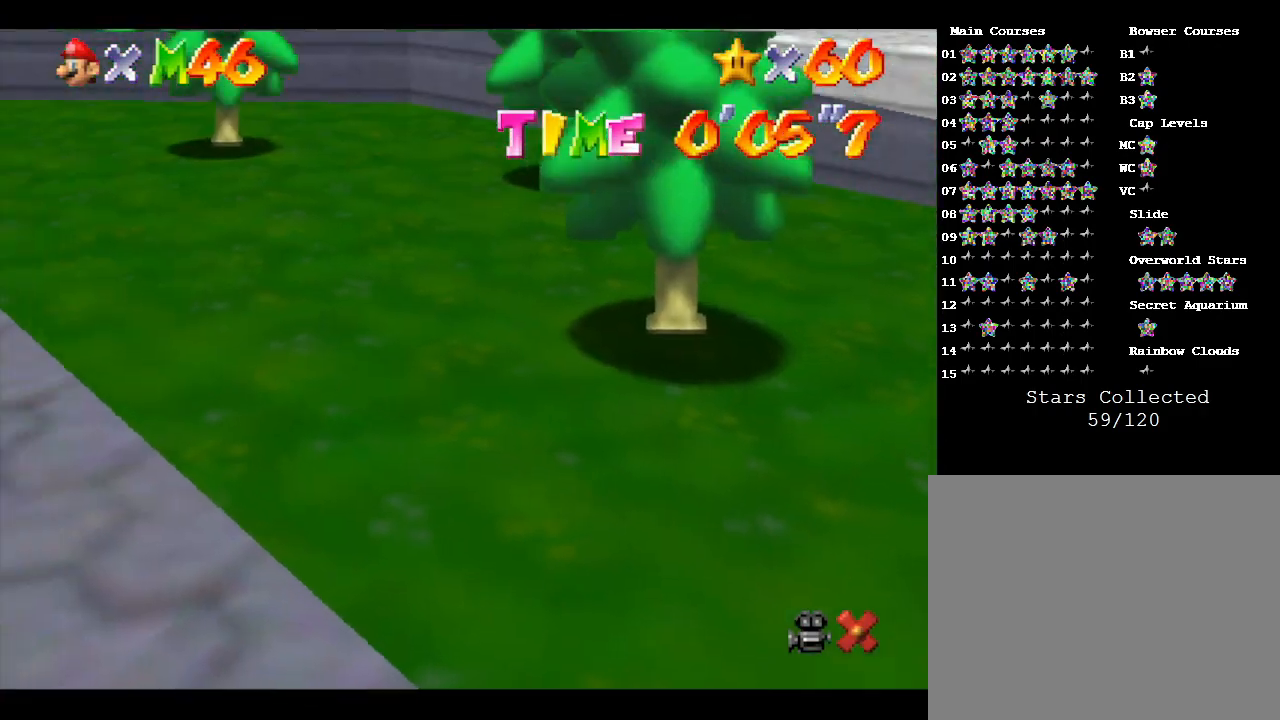
{"buttons": [], "left_stick": "center", "events": [[283, "left_stick", "center"]]}
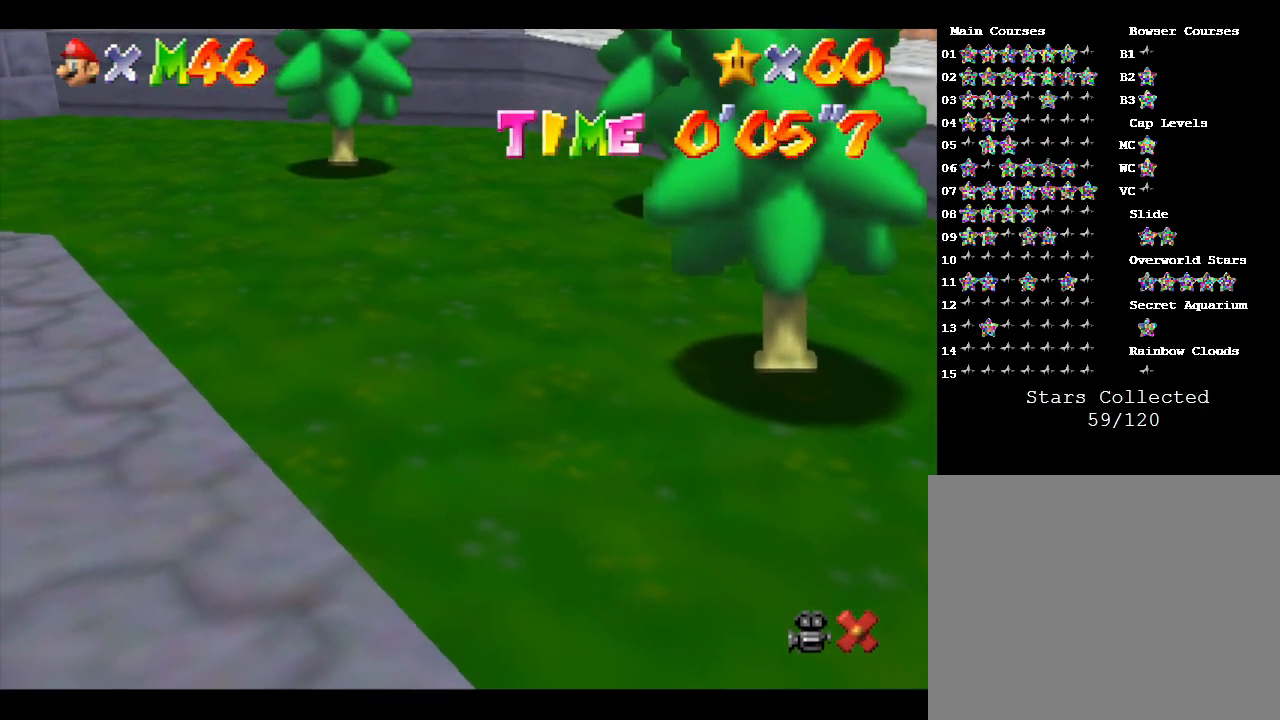
{"buttons": [], "left_stick": "center", "events": []}
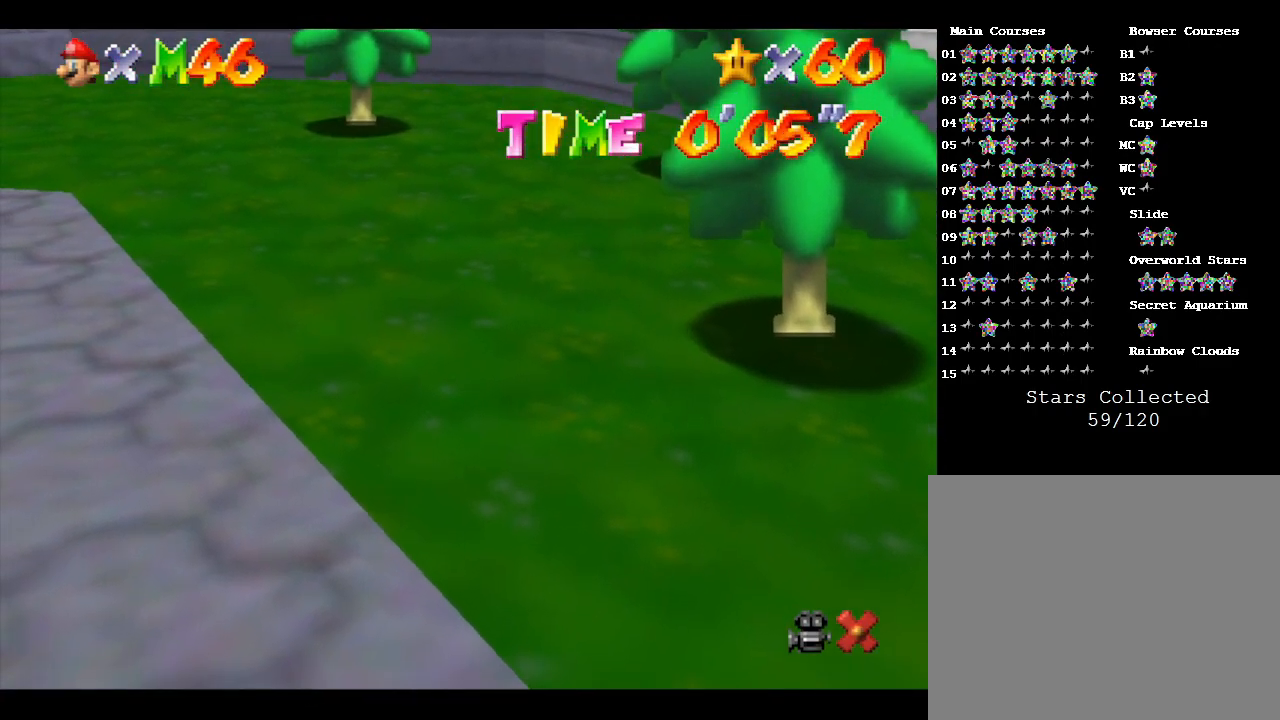
{"buttons": [], "left_stick": "center", "events": []}
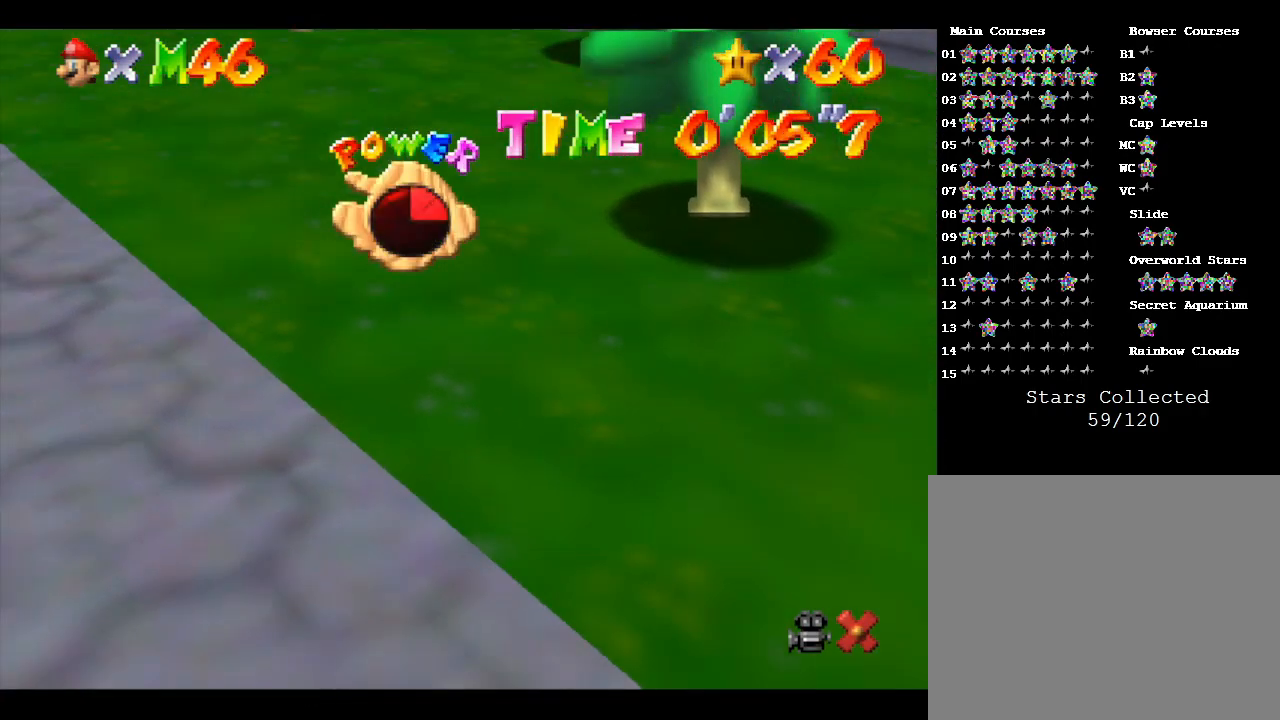
{"buttons": [], "left_stick": "up", "events": [[467, "left_stick", "up"]]}
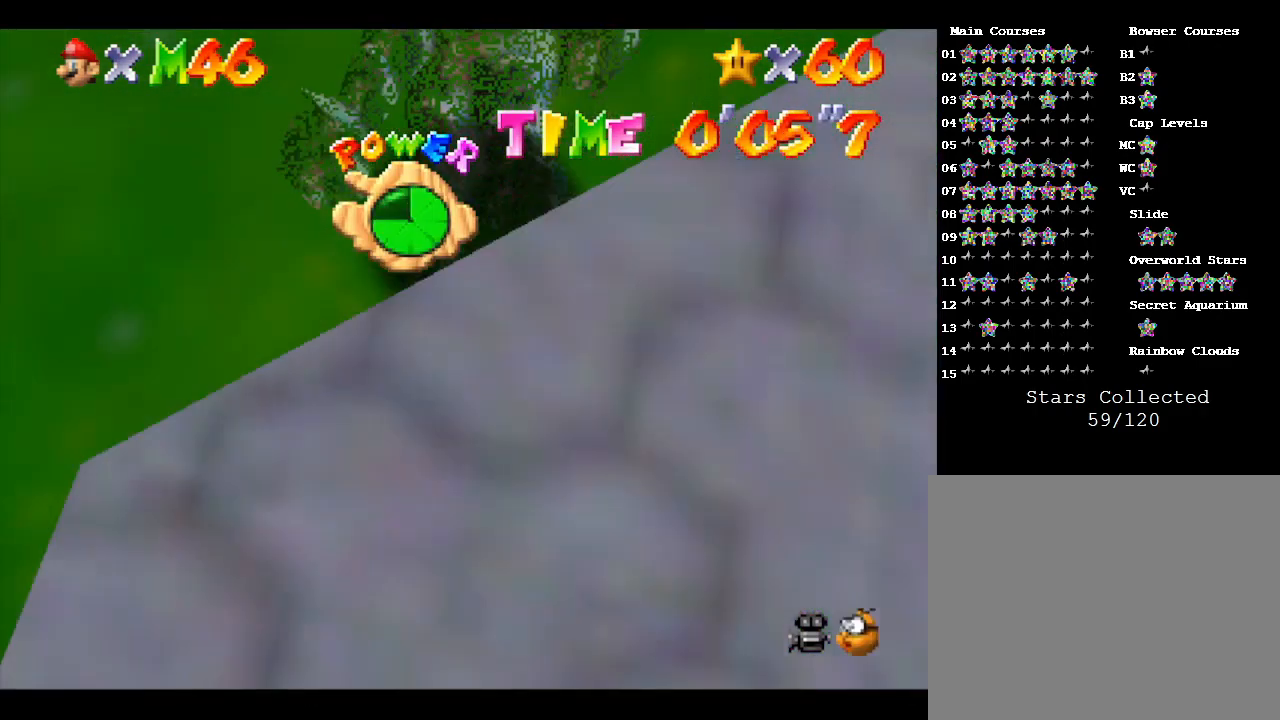
{"buttons": [], "left_stick": "left", "events": [[333, "left_stick", "up-left"], [450, "left_stick", "left"]]}
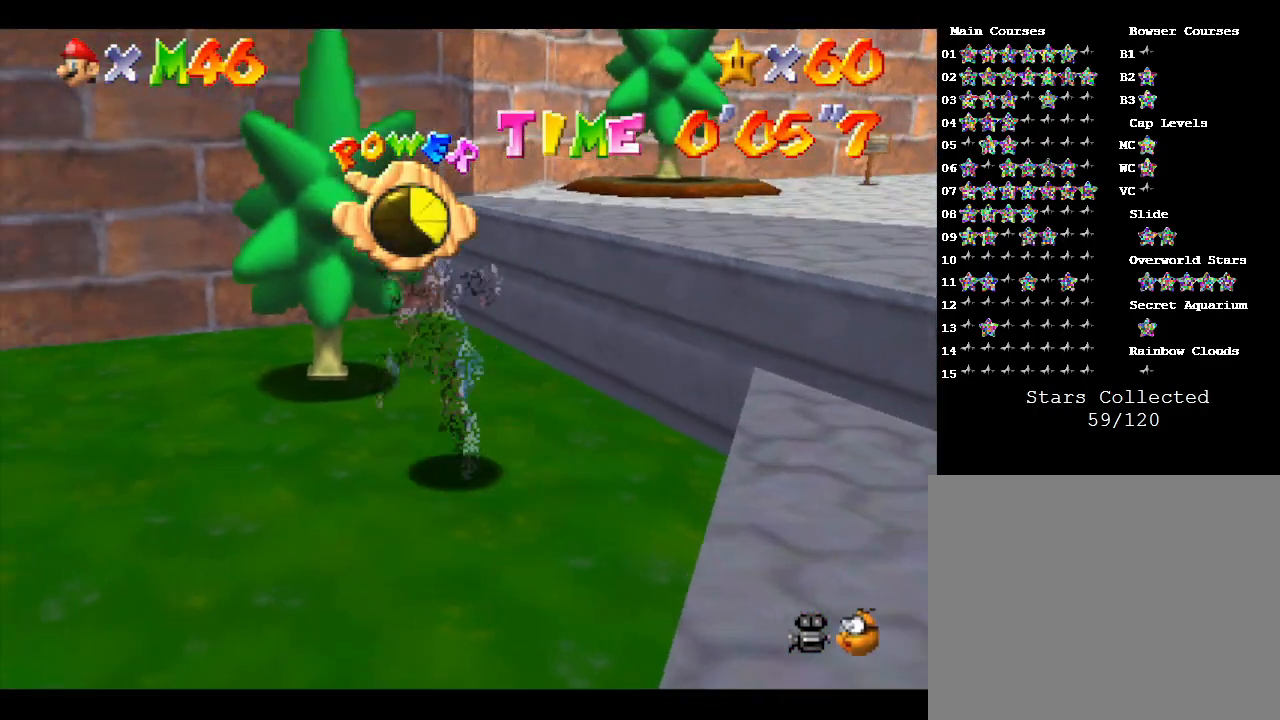
{"buttons": [], "left_stick": "left", "events": [[67, "left_stick", "down-left"], [383, "left_stick", "left"]]}